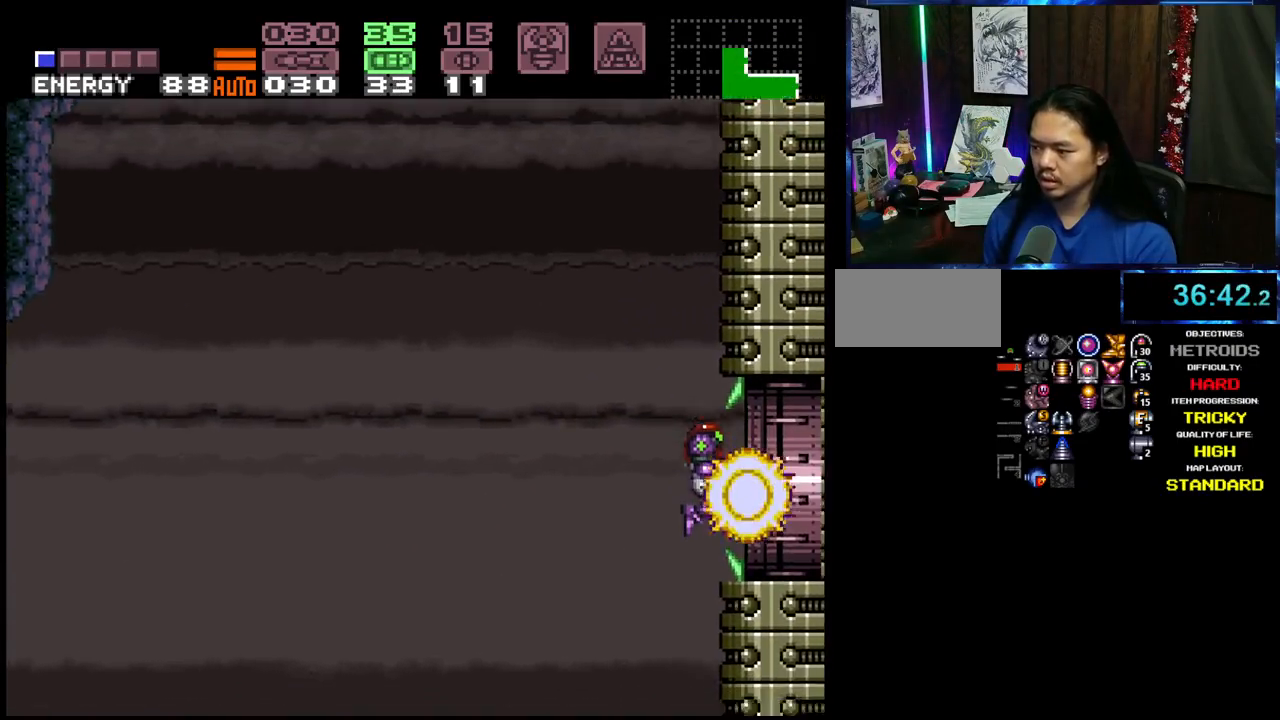
Gameplay with a controller (Nintendo layout); each line is a JSON object with the inputs held at the frame after it (dt_ms = milliseconds from this image to that frame). "events" lists button and stick changes between this image and that frame as [ms after this image, input, new state], when the widget could be followed in between. Not read: L3 R3 START.
{"dt_ms": 500, "buttons": ["A", "DPAD_RIGHT"], "events": []}
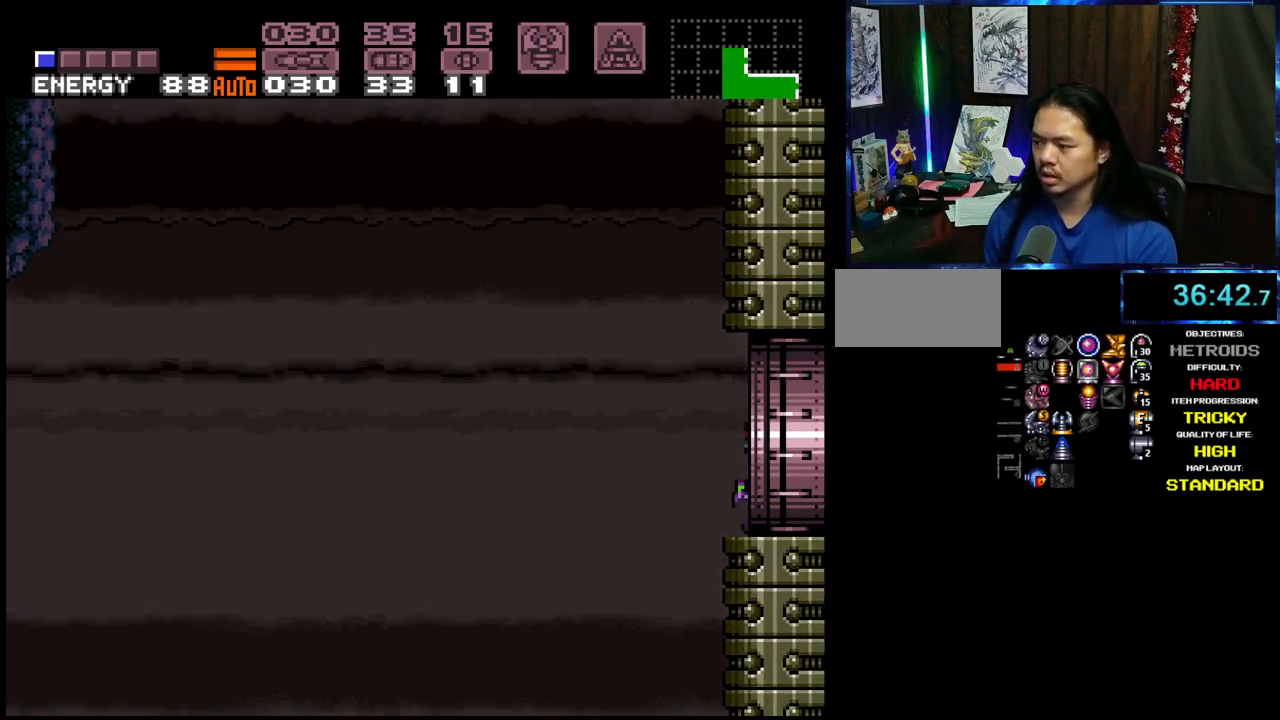
{"dt_ms": 500, "buttons": ["A"], "events": [[117, "DPAD_RIGHT", "up"]]}
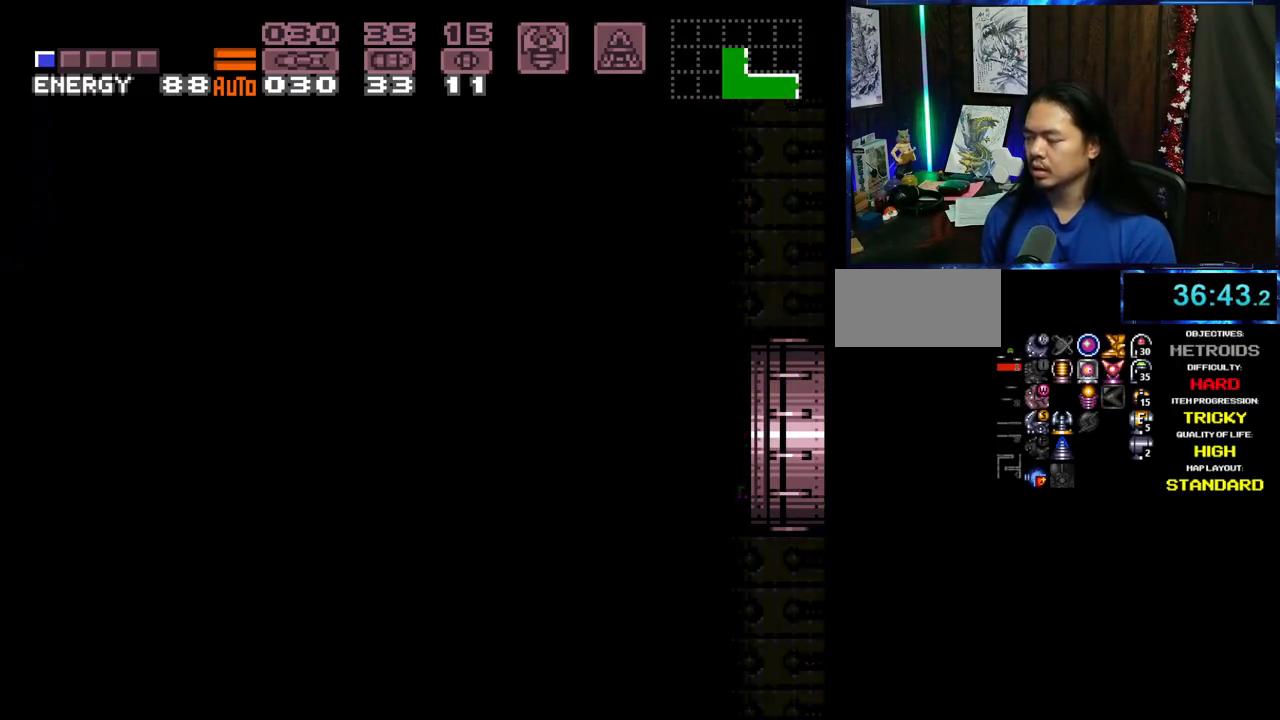
{"dt_ms": 500, "buttons": ["A"], "events": []}
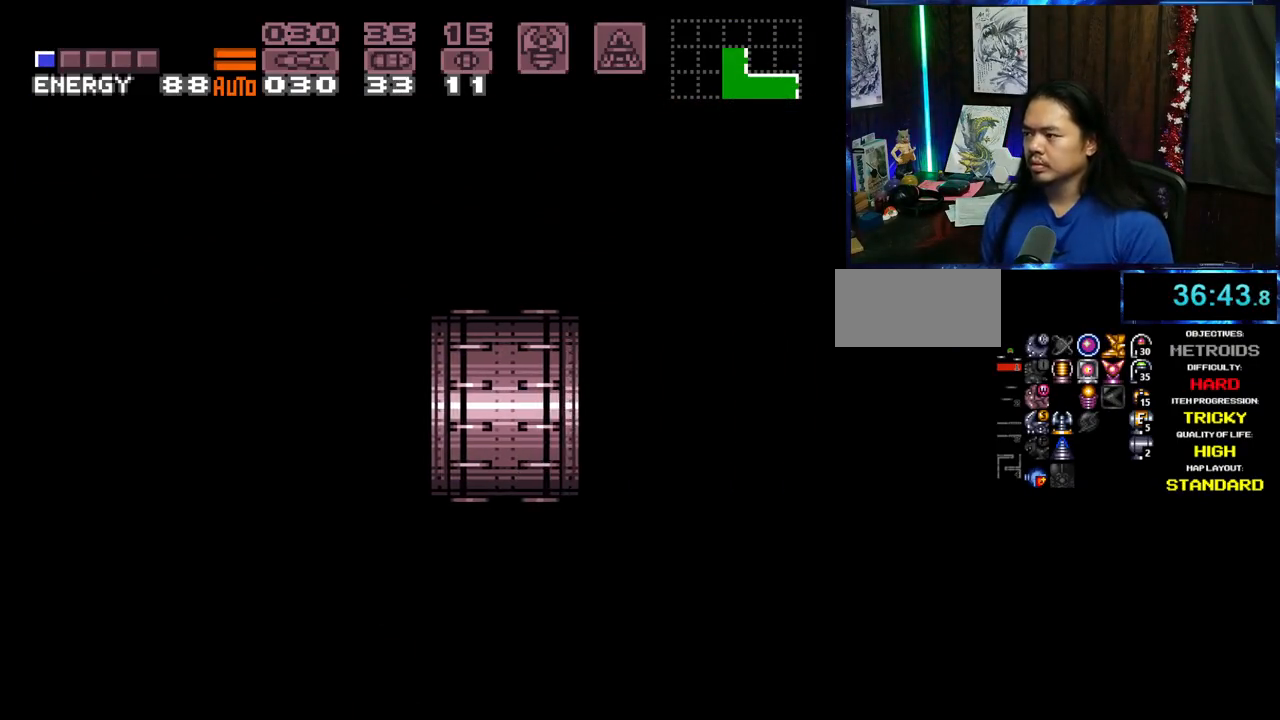
{"dt_ms": 500, "buttons": ["A", "L1", "DPAD_RIGHT"], "events": [[17, "DPAD_RIGHT", "down"], [333, "L1", "down"]]}
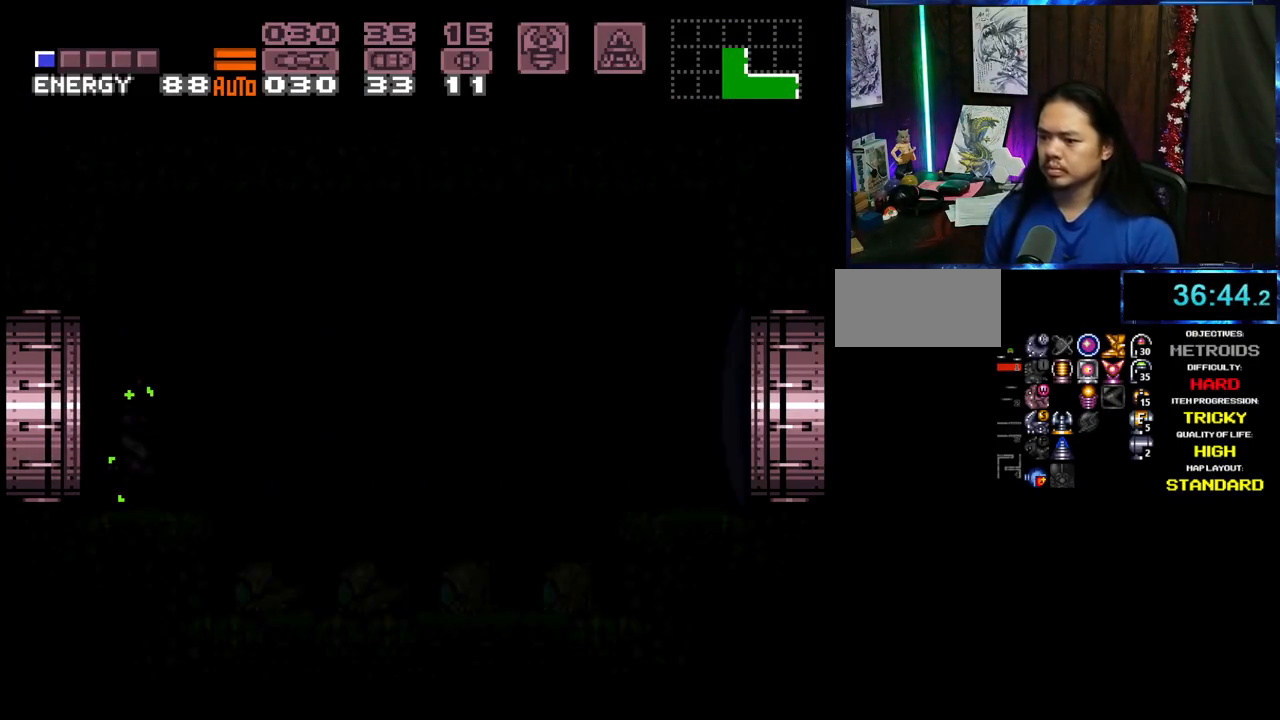
{"dt_ms": 500, "buttons": ["A", "DPAD_RIGHT"], "events": [[33, "L1", "up"]]}
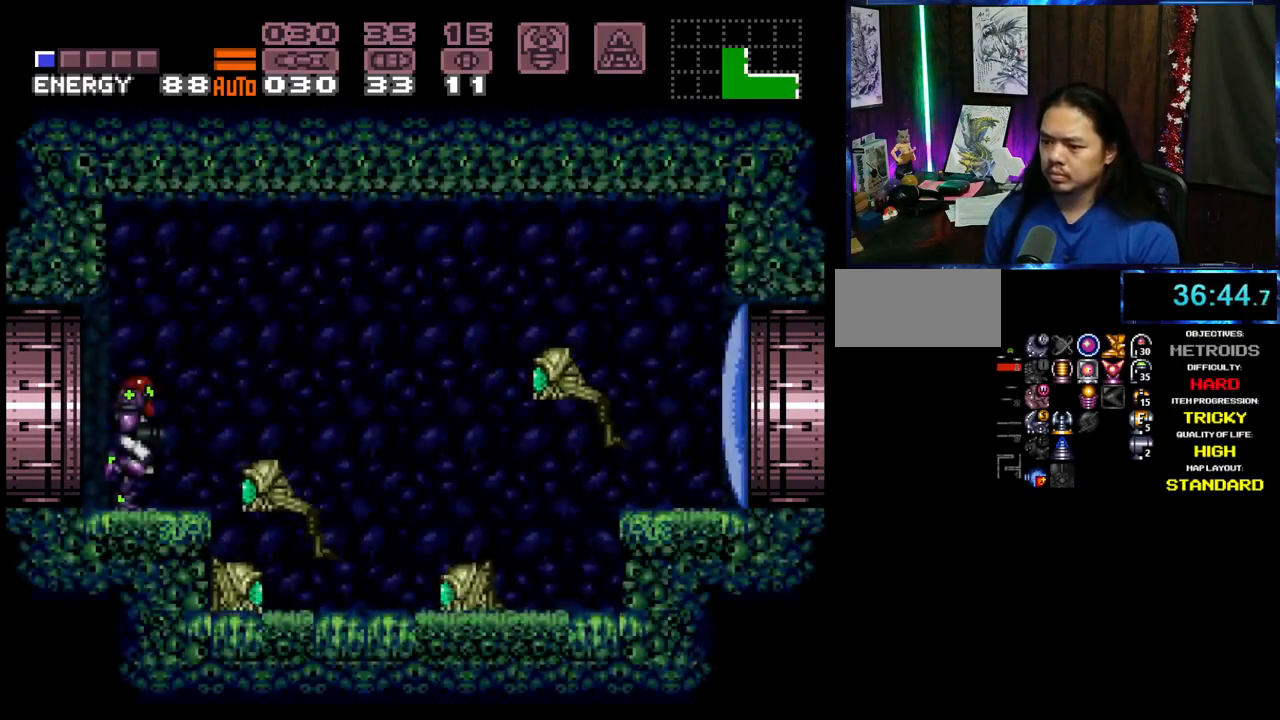
{"dt_ms": 500, "buttons": ["A", "DPAD_RIGHT"], "events": [[167, "B", "down"], [467, "B", "up"]]}
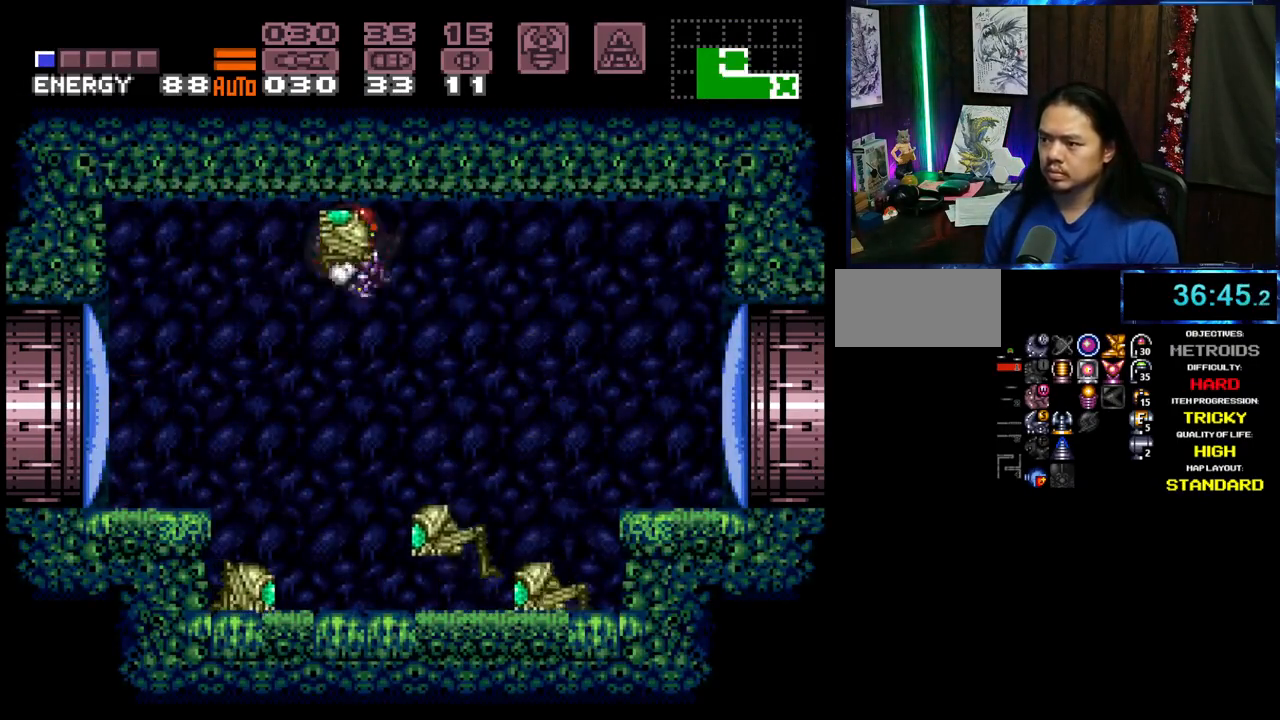
{"dt_ms": 500, "buttons": ["DPAD_LEFT"], "events": [[33, "A", "up"], [283, "DPAD_RIGHT", "up"], [300, "DPAD_LEFT", "down"]]}
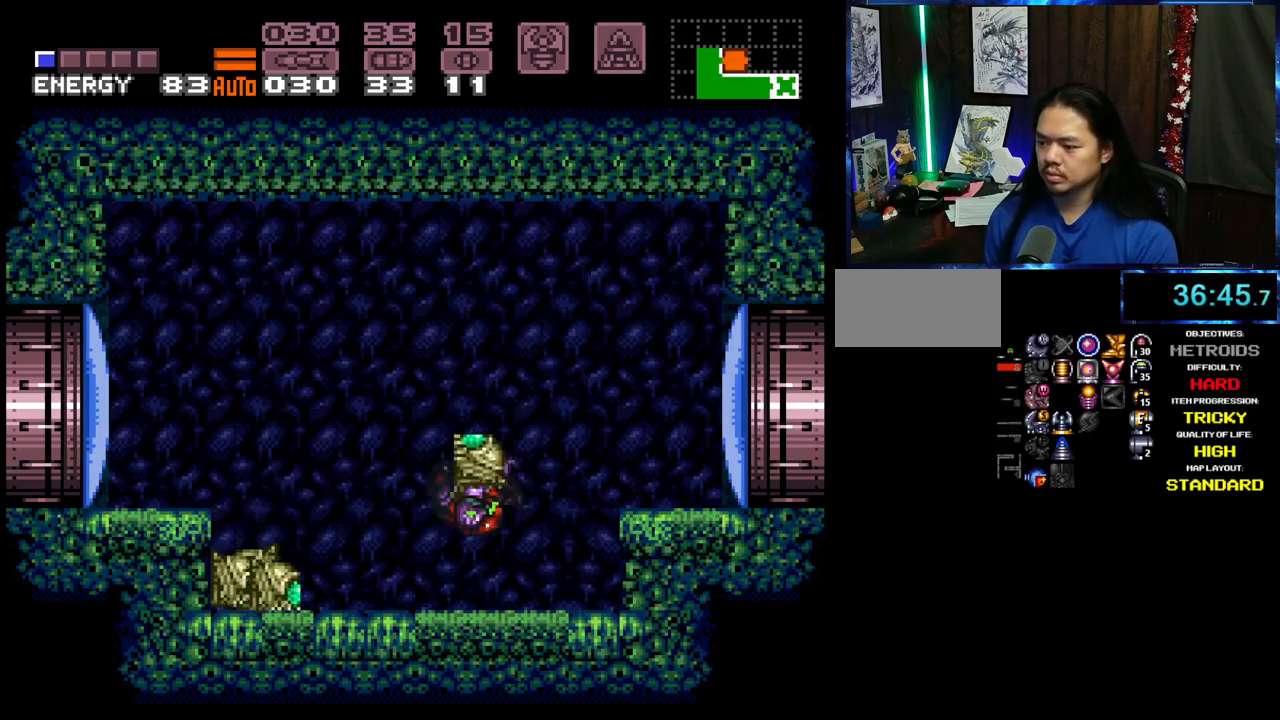
{"dt_ms": 1000, "buttons": ["A", "DPAD_RIGHT"], "events": [[100, "Y", "down"], [200, "Y", "up"], [267, "A", "down"], [417, "DPAD_UP", "down"], [433, "DPAD_LEFT", "up"], [517, "X", "down"], [583, "DPAD_UP", "up"], [633, "X", "up"], [917, "DPAD_RIGHT", "down"]]}
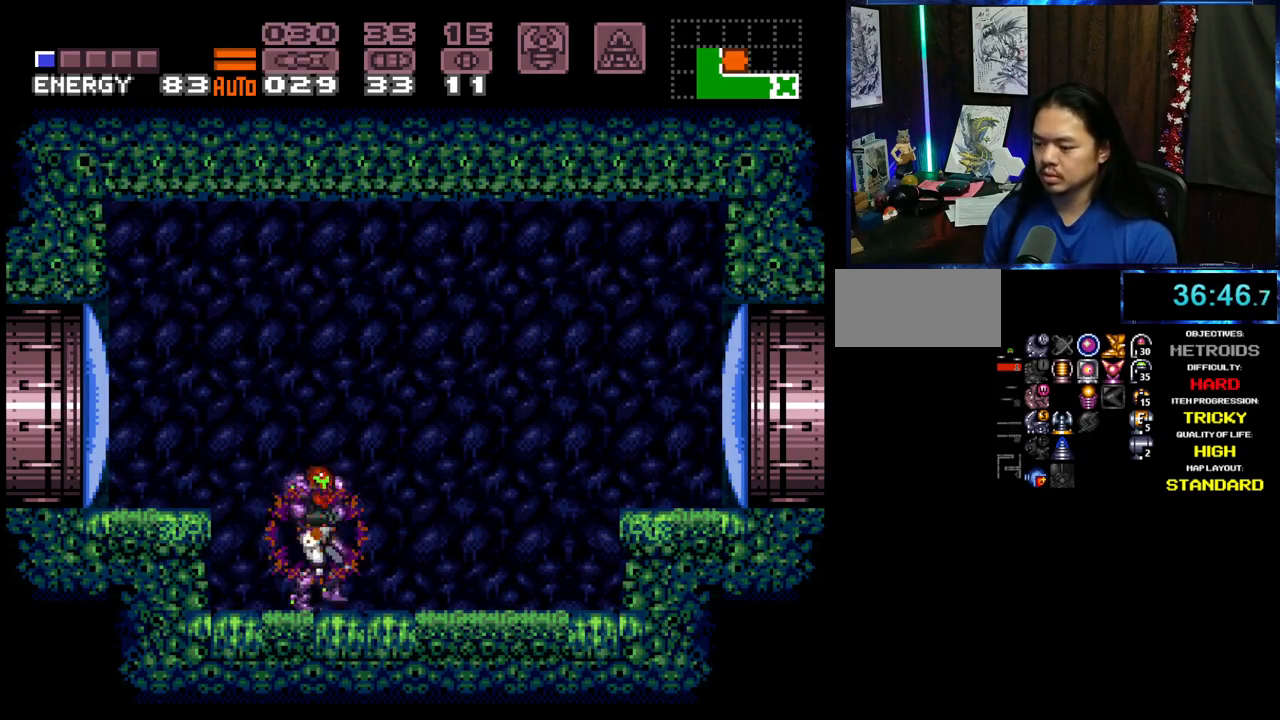
{"dt_ms": 500, "buttons": ["A", "B", "DPAD_RIGHT"], "events": [[67, "X", "down"], [150, "X", "up"], [417, "B", "down"]]}
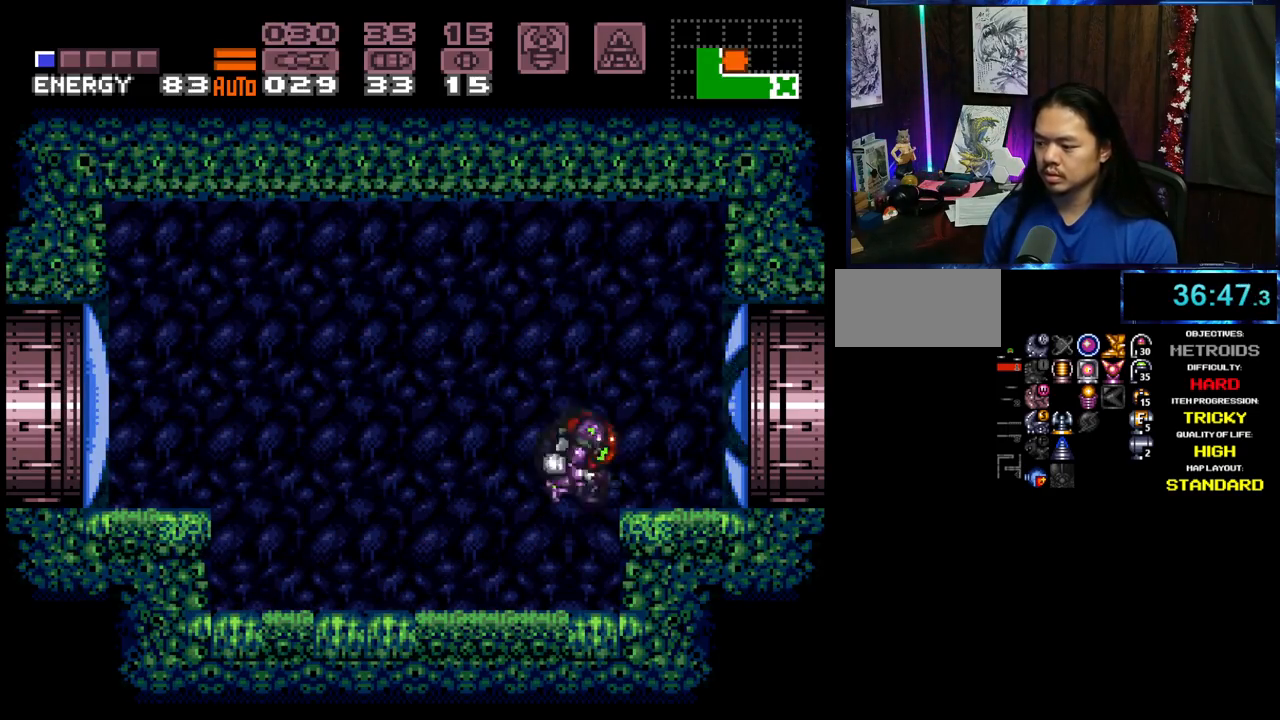
{"dt_ms": 500, "buttons": ["A", "DPAD_RIGHT"], "events": [[83, "B", "up"]]}
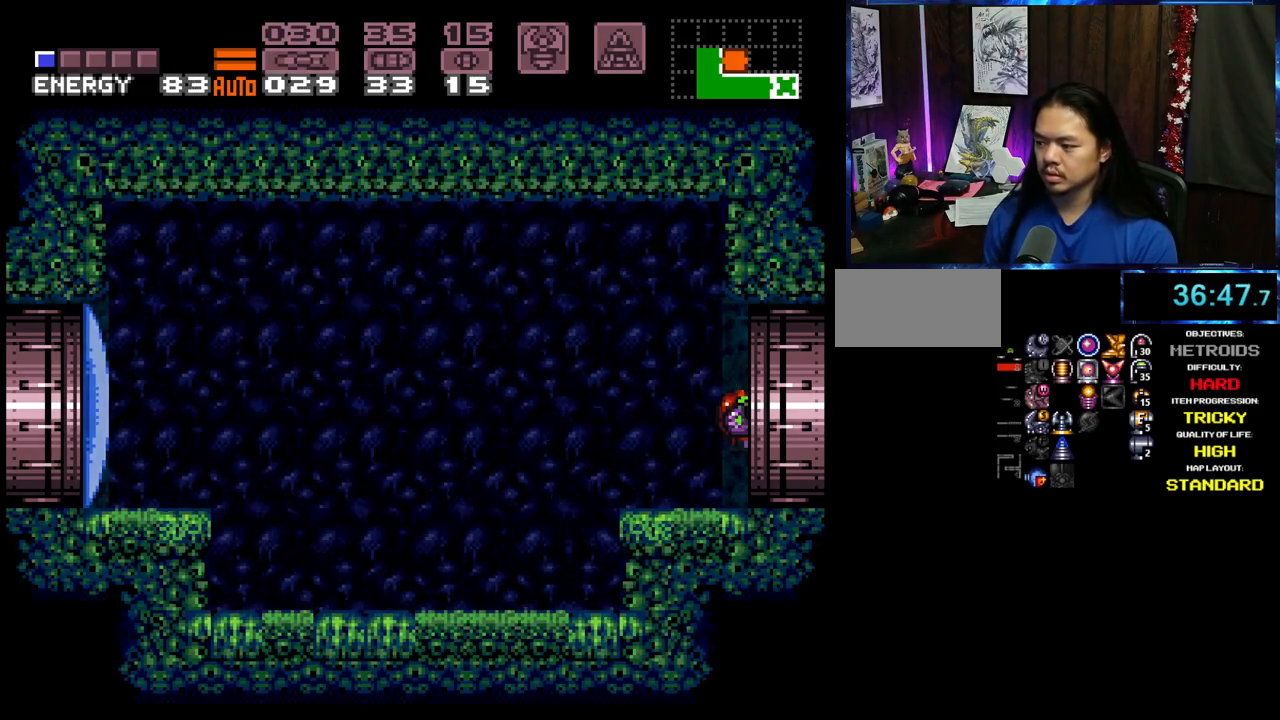
{"dt_ms": 500, "buttons": ["A", "DPAD_LEFT"], "events": [[17, "DPAD_RIGHT", "up"], [50, "A", "up"], [333, "DPAD_RIGHT", "down"], [367, "DPAD_DOWN", "down"], [417, "A", "down"], [417, "DPAD_RIGHT", "up"], [450, "DPAD_LEFT", "down"], [483, "DPAD_DOWN", "up"]]}
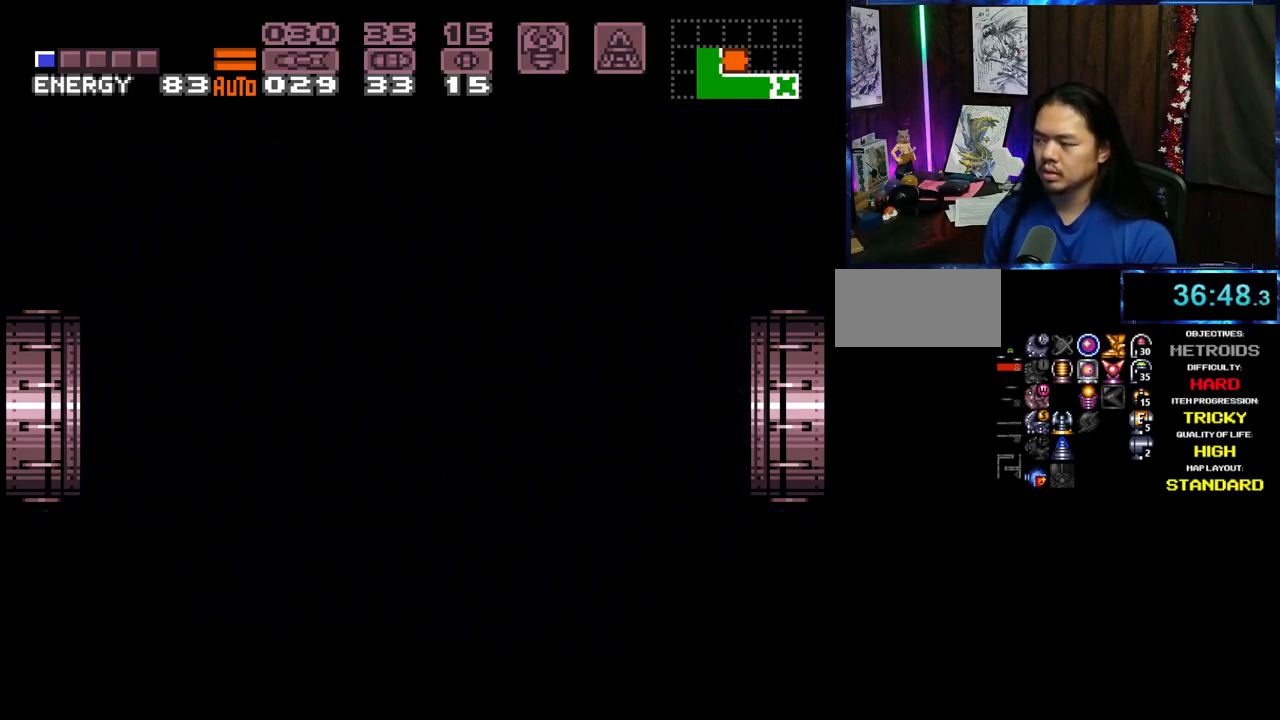
{"dt_ms": 500, "buttons": ["A", "DPAD_RIGHT"], "events": [[33, "DPAD_LEFT", "up"], [133, "DPAD_RIGHT", "down"], [400, "L1", "down"], [500, "L1", "up"]]}